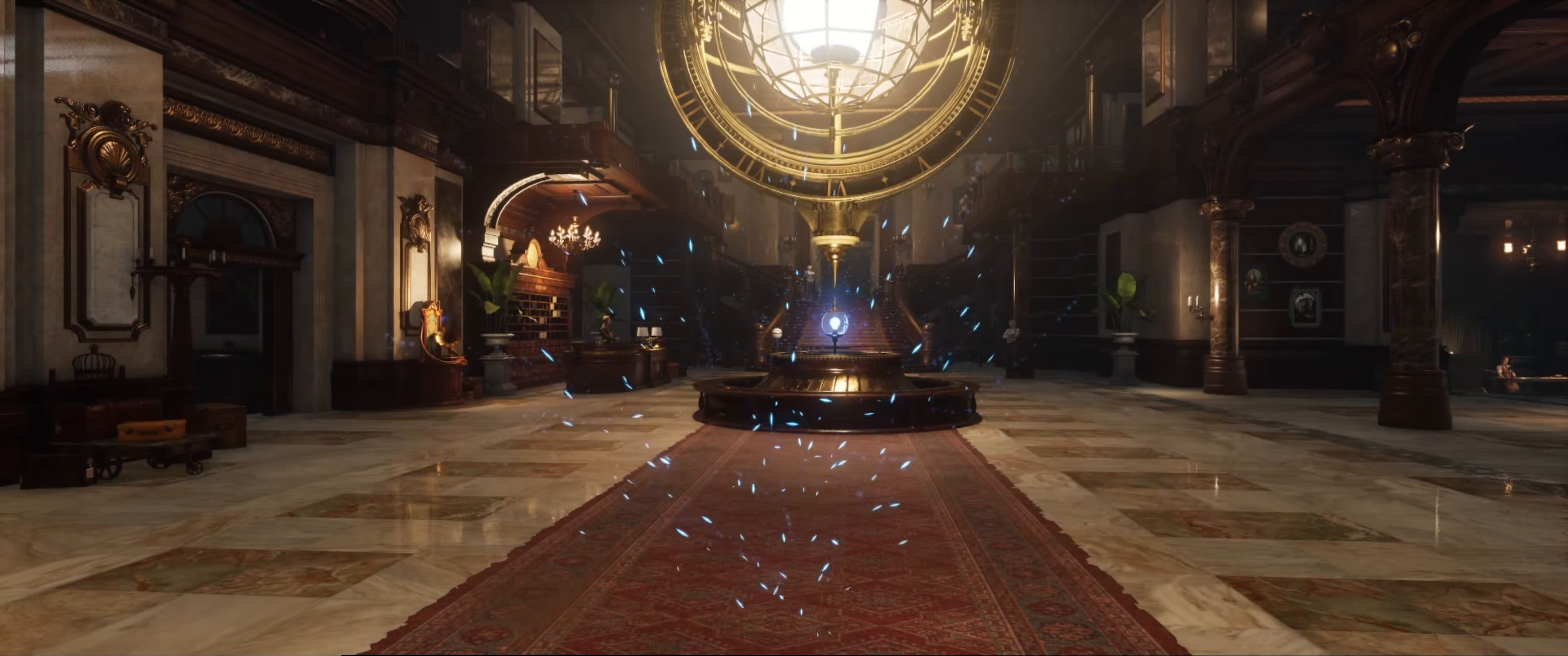
Gameplay with a controller (Xbox layout); each line is a JSON object with the inputs held at the frame after it. "events" lists button and stick changes between this image and that frame as [ms after this image, input, new state], when the widget could be followed in between. Not read: L3 R3.
{"buttons": [], "left_stick": "center", "right_stick": "center", "events": [[250, "right_stick", "left"], [333, "right_stick", "down-left"], [433, "right_stick", "center"]]}
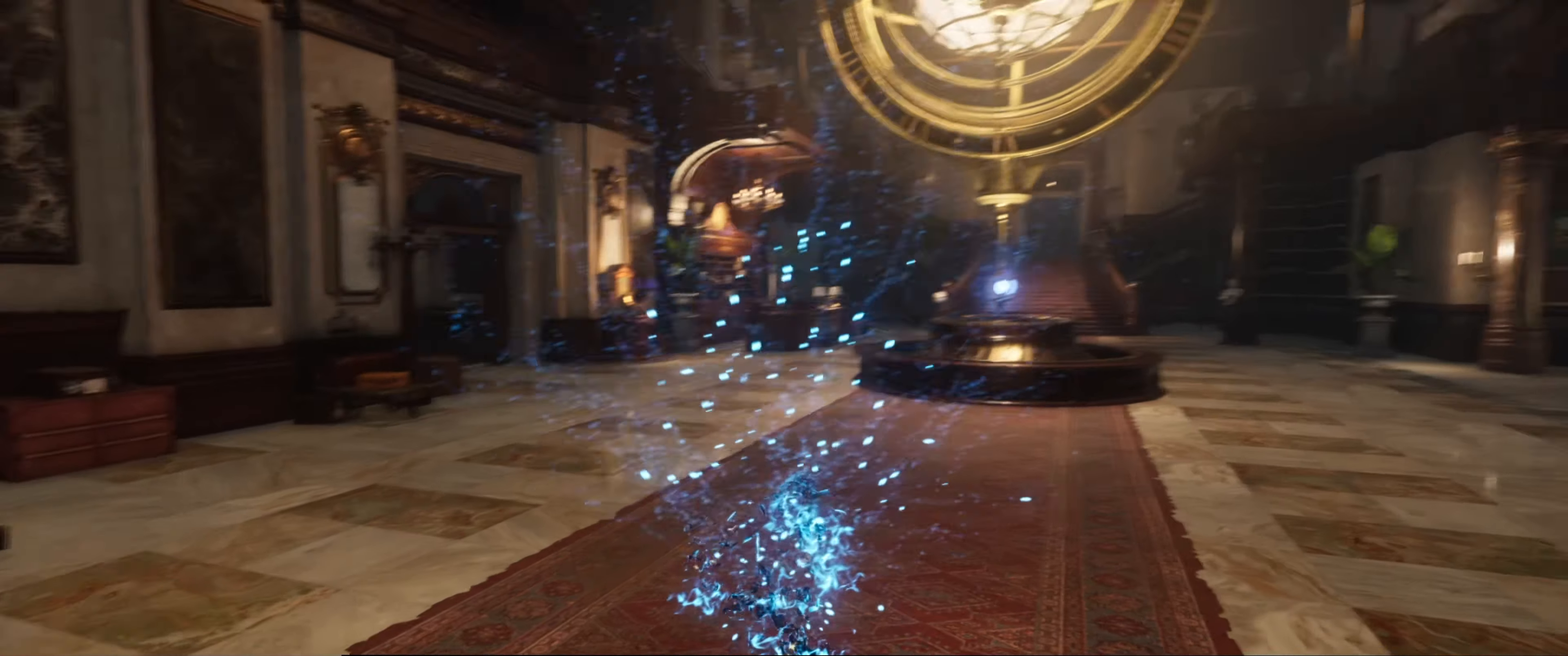
{"buttons": [], "left_stick": "up-right", "right_stick": "center", "events": [[33, "left_stick", "up-right"]]}
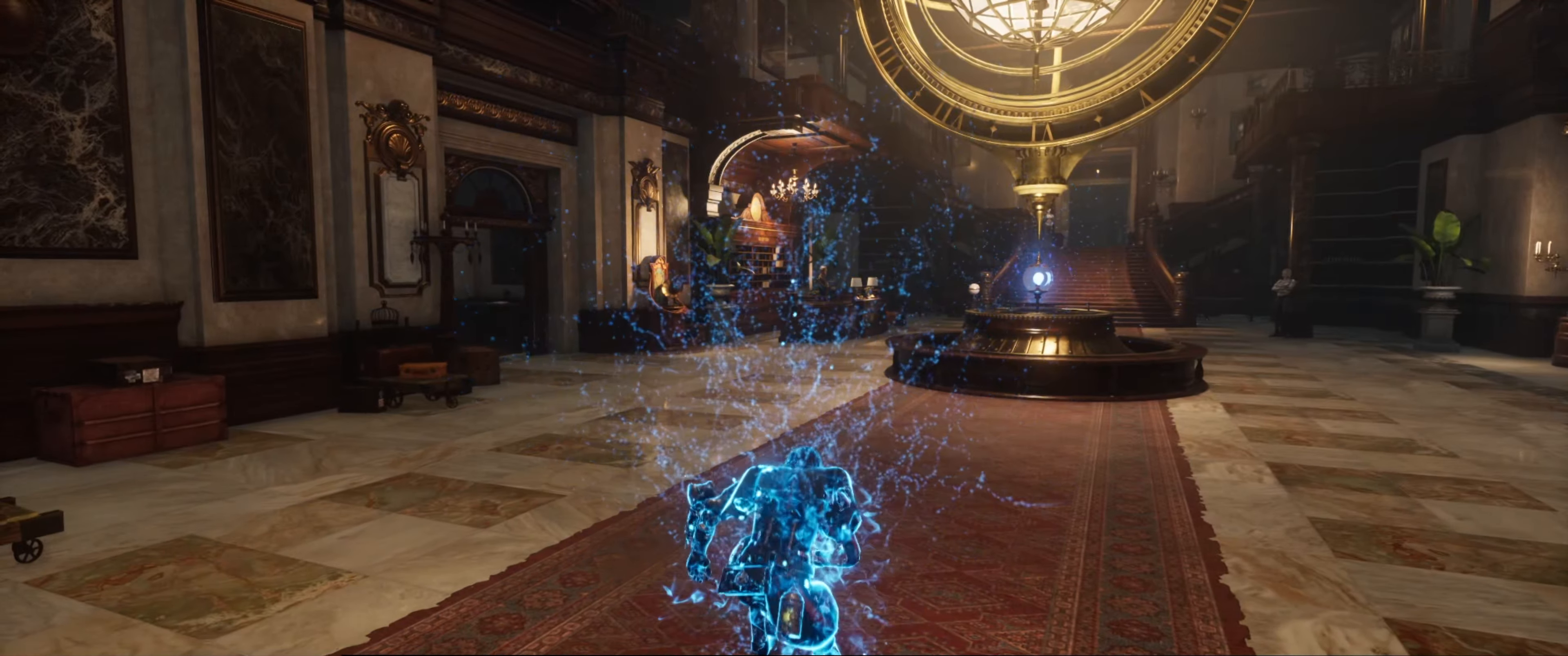
{"buttons": [], "left_stick": "up", "right_stick": "center", "events": [[66, "right_stick", "right"], [283, "left_stick", "up"], [283, "right_stick", "center"]]}
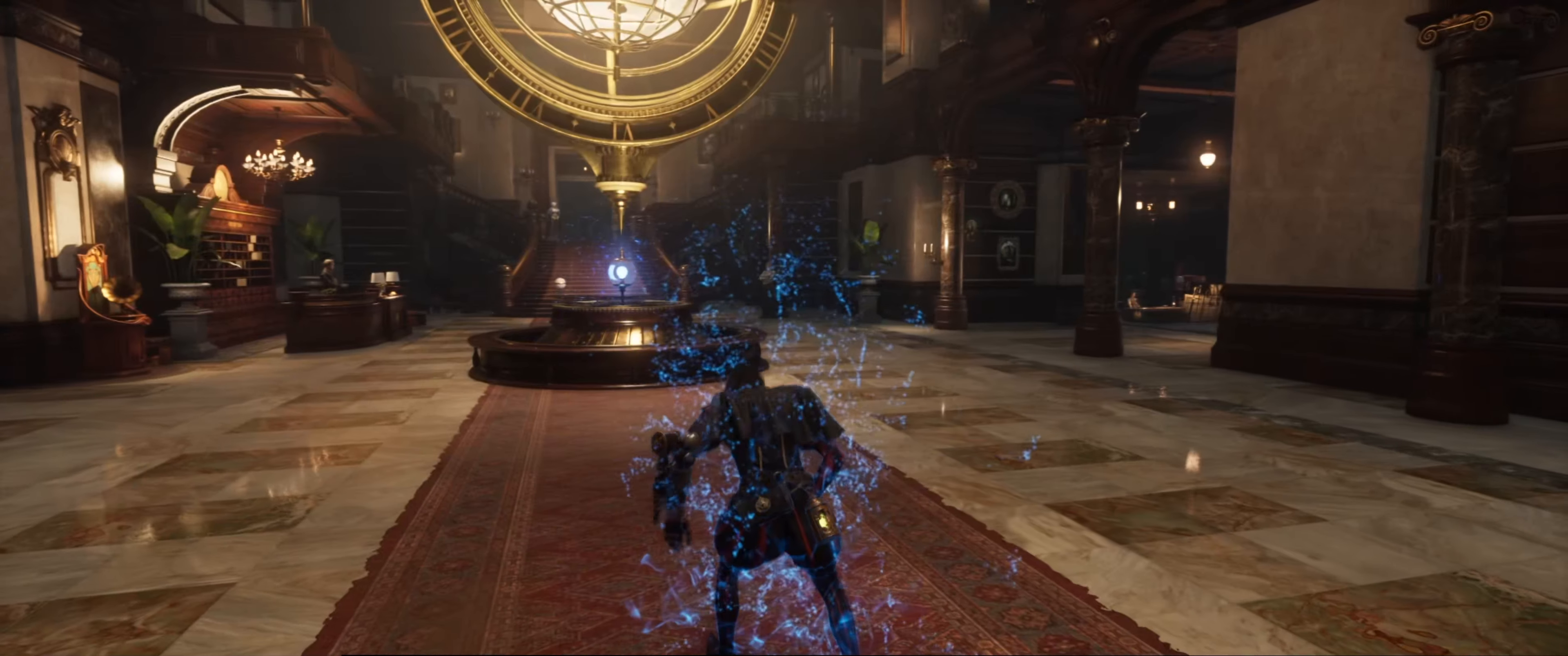
{"buttons": ["B"], "left_stick": "up", "right_stick": "center", "events": [[83, "left_stick", "center"], [233, "left_stick", "up"], [466, "B", "down"]]}
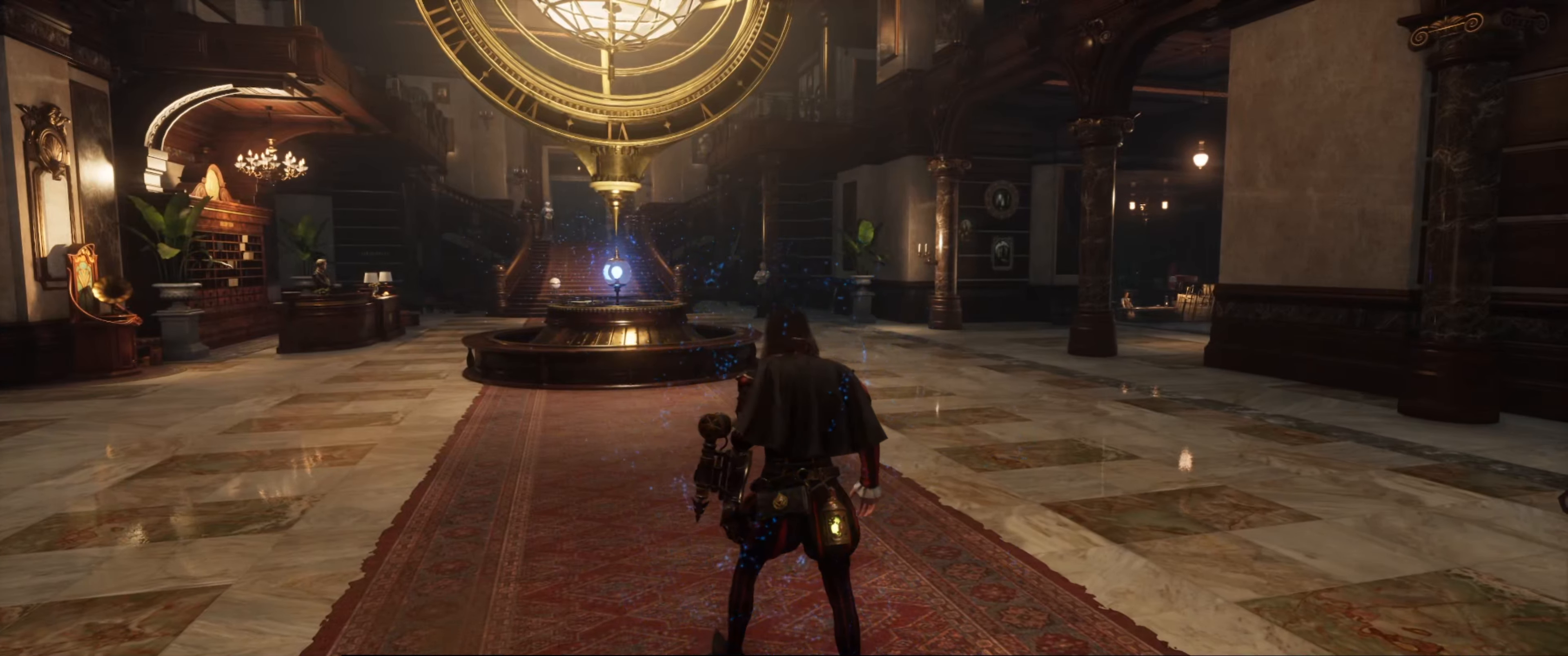
{"buttons": ["B"], "left_stick": "up", "right_stick": "center", "events": []}
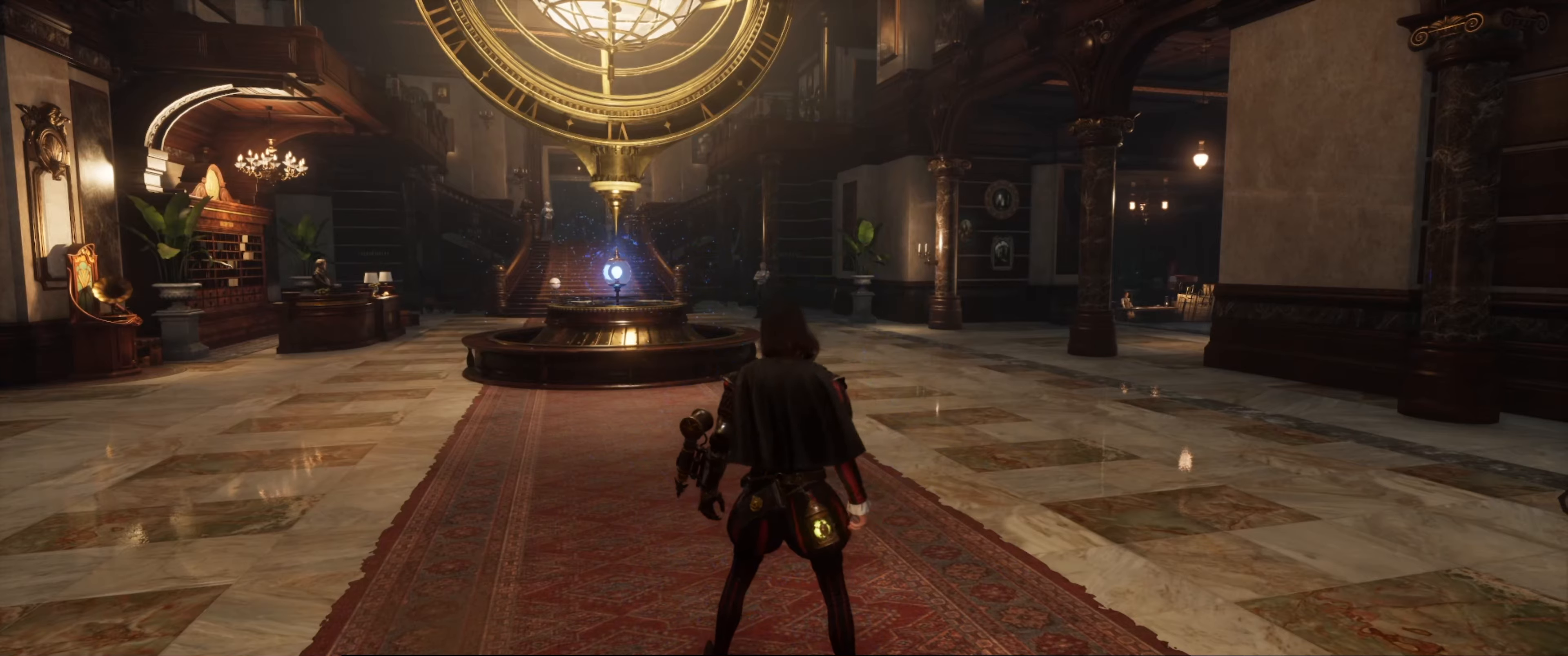
{"buttons": ["B"], "left_stick": "up", "right_stick": "center", "events": []}
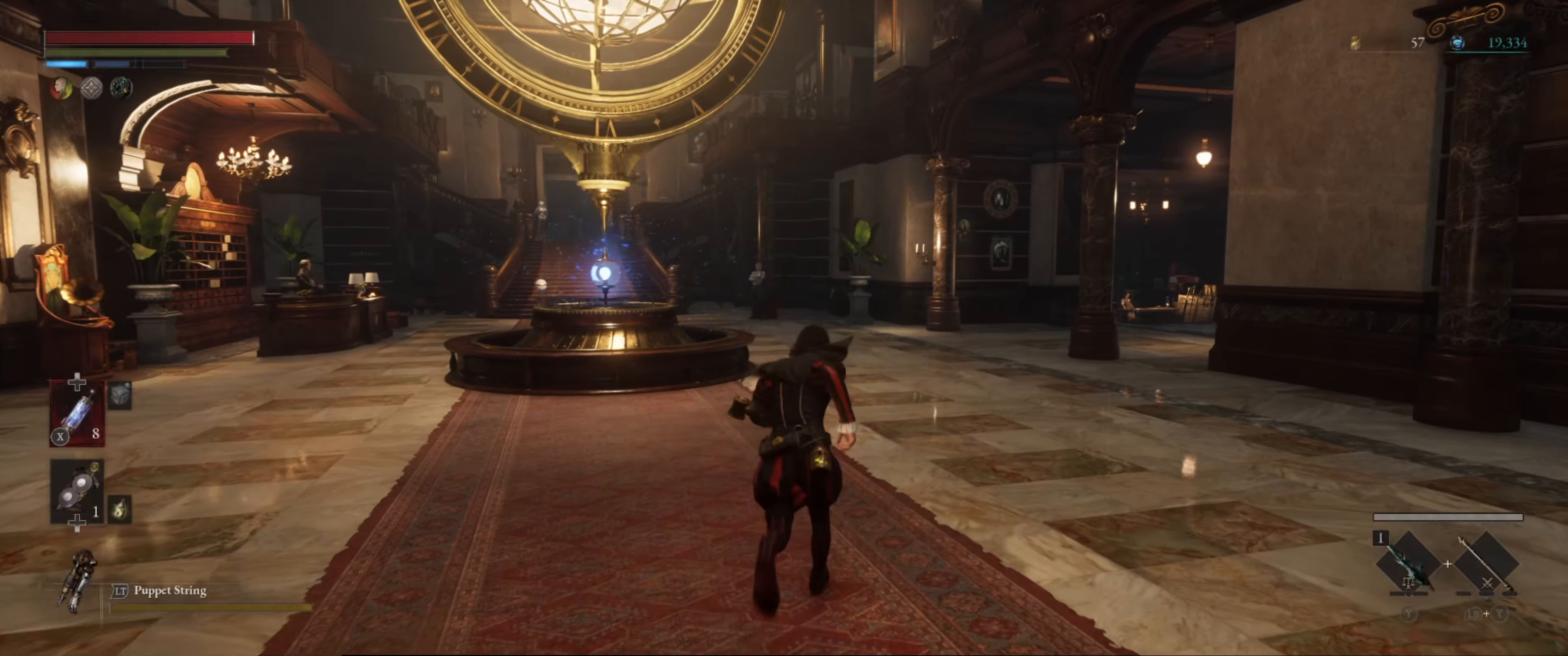
{"buttons": ["B"], "left_stick": "up", "right_stick": "center", "events": []}
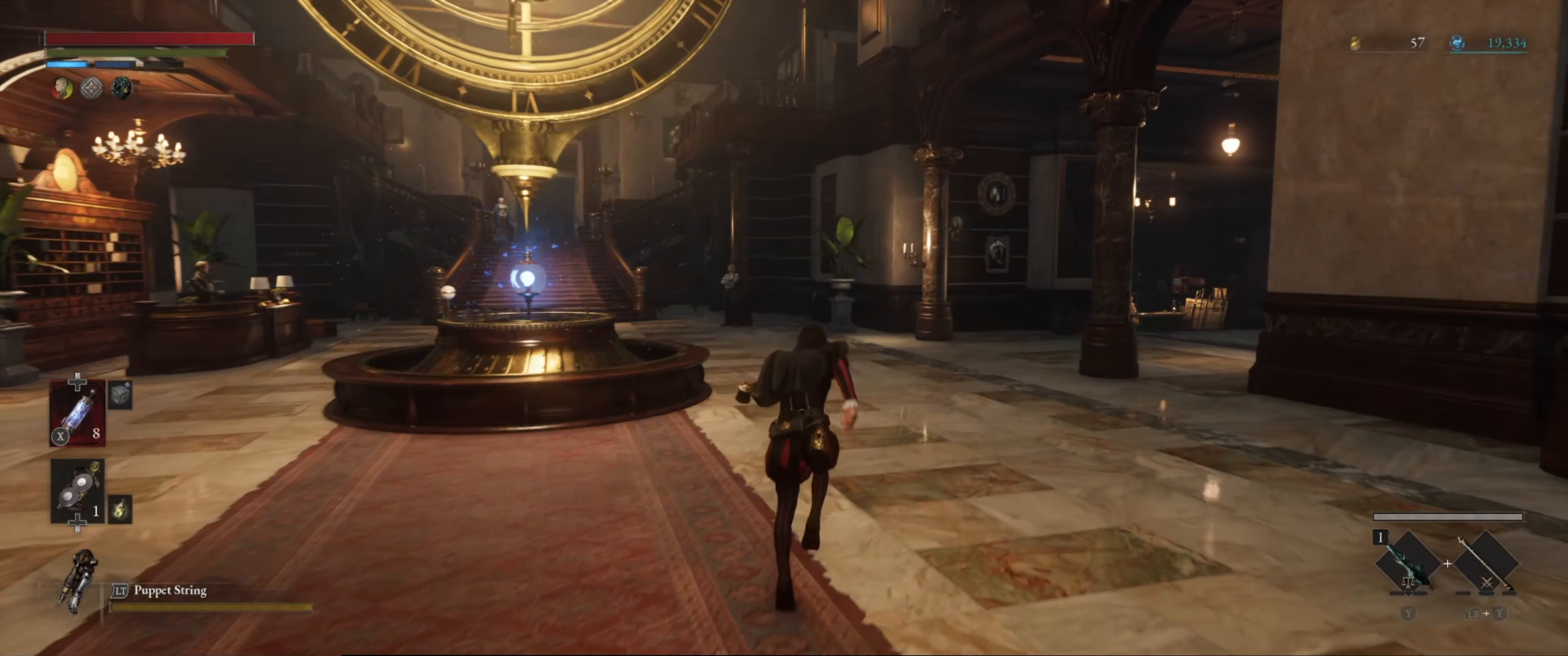
{"buttons": ["B"], "left_stick": "up", "right_stick": "center", "events": []}
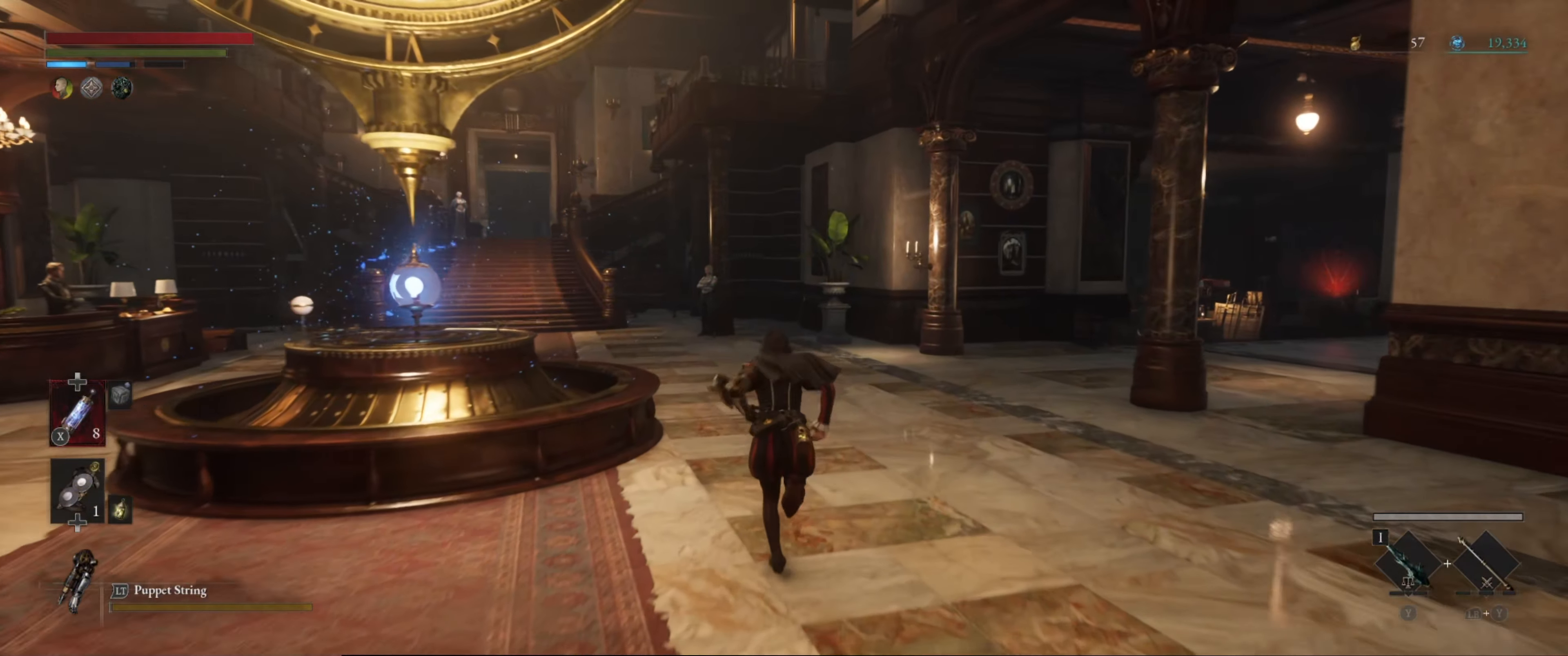
{"buttons": ["B"], "left_stick": "up", "right_stick": "center", "events": []}
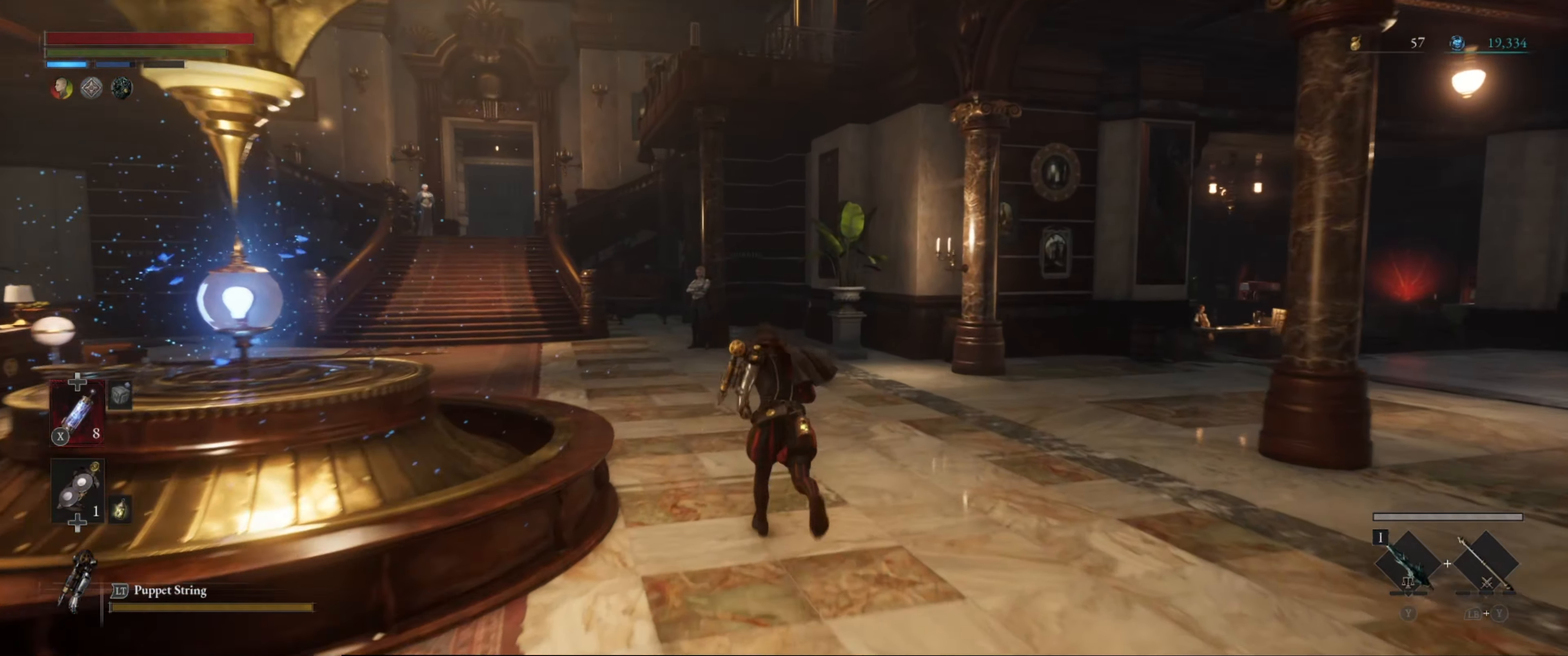
{"buttons": ["B"], "left_stick": "up", "right_stick": "center", "events": []}
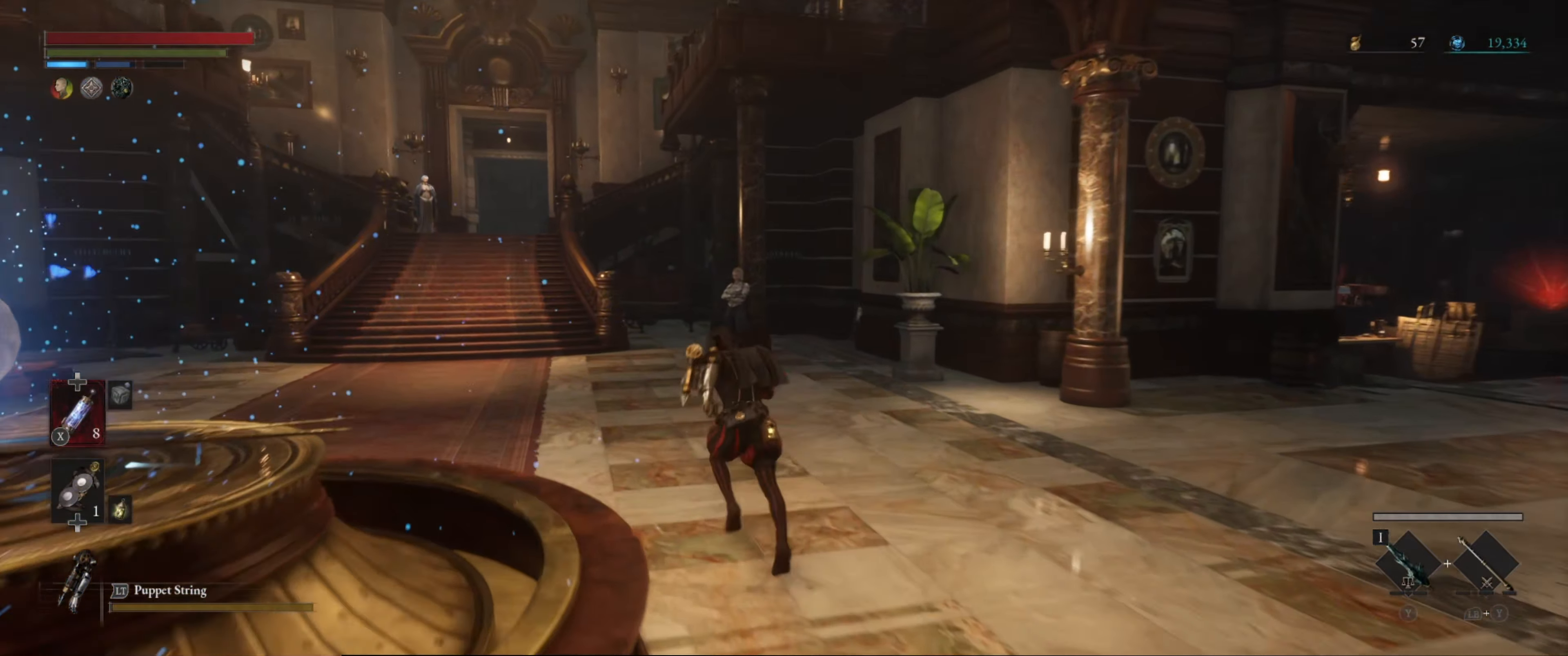
{"buttons": ["B"], "left_stick": "up", "right_stick": "center", "events": []}
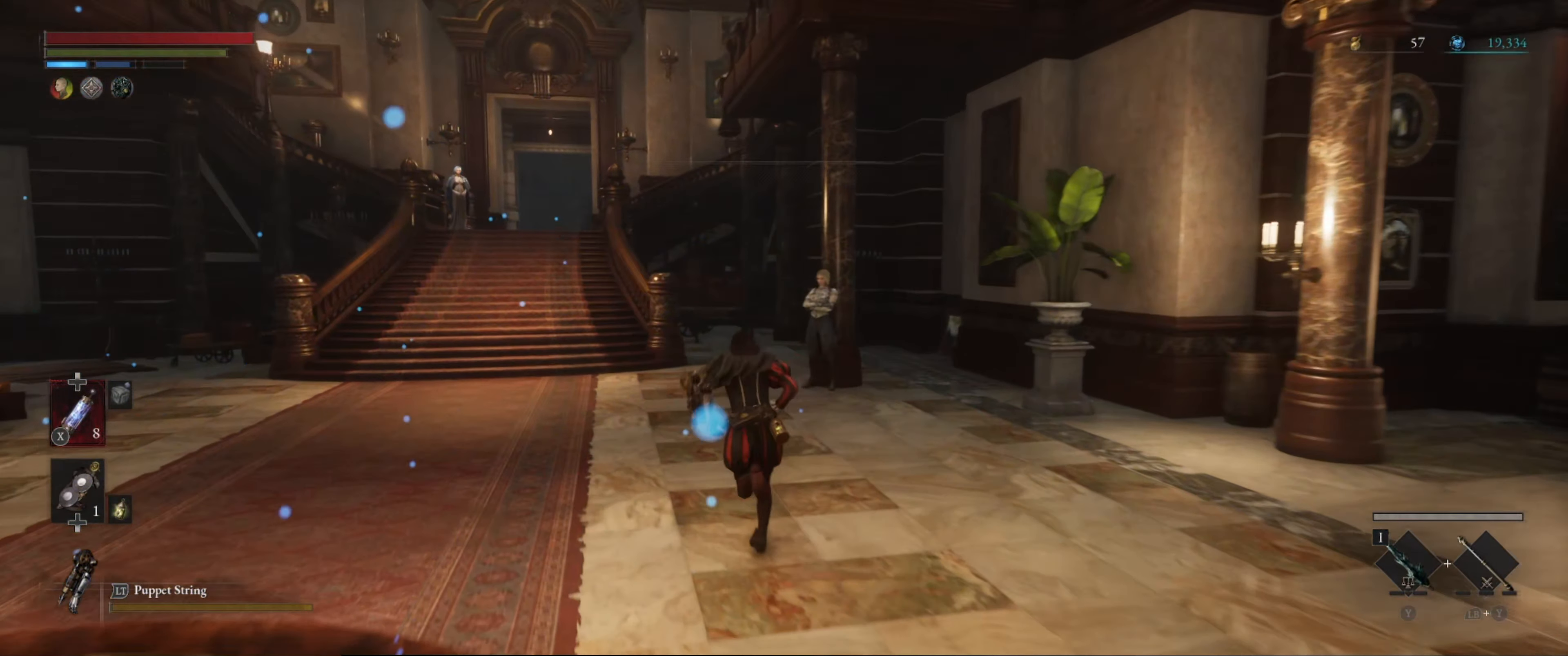
{"buttons": ["B"], "left_stick": "up", "right_stick": "center", "events": [[100, "right_stick", "left"], [400, "right_stick", "center"]]}
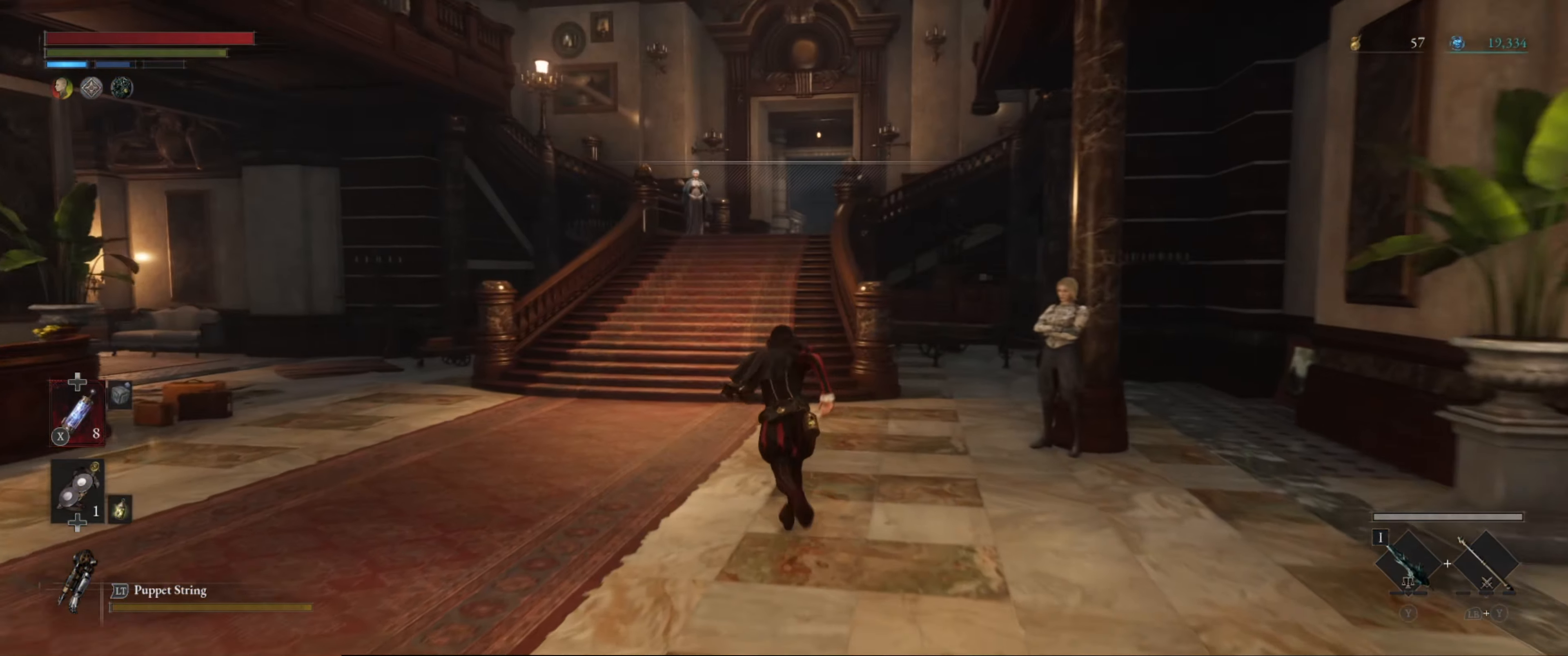
{"buttons": ["B"], "left_stick": "up", "right_stick": "center", "events": []}
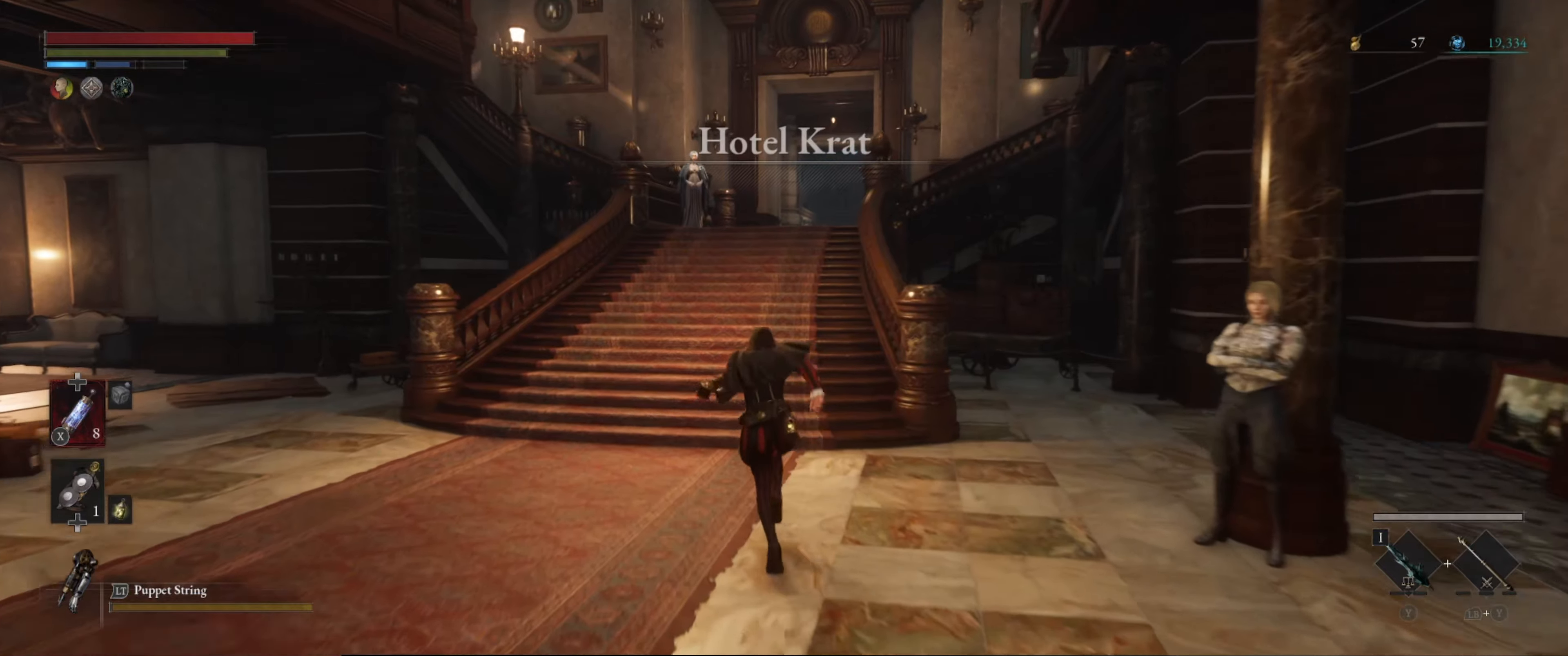
{"buttons": ["B"], "left_stick": "up", "right_stick": "center", "events": []}
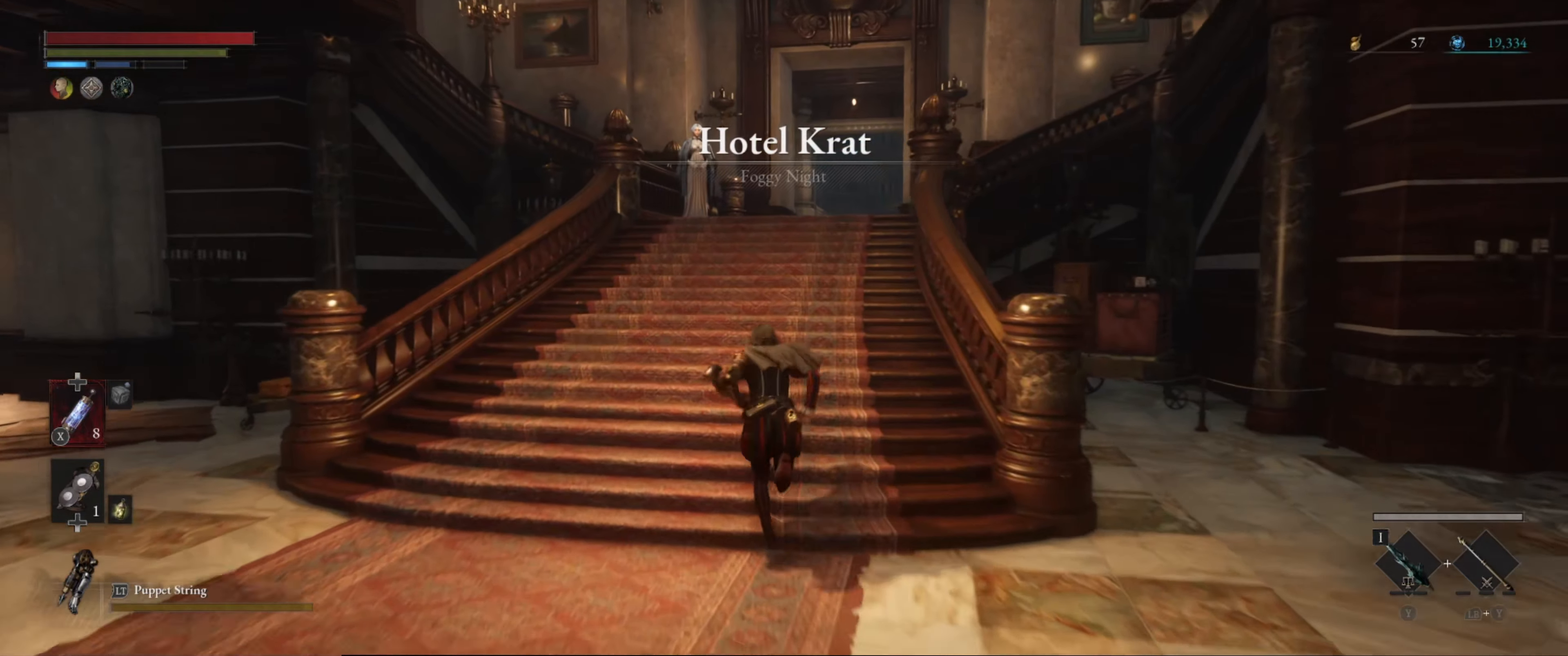
{"buttons": [], "left_stick": "up", "right_stick": "center", "events": [[400, "B", "up"]]}
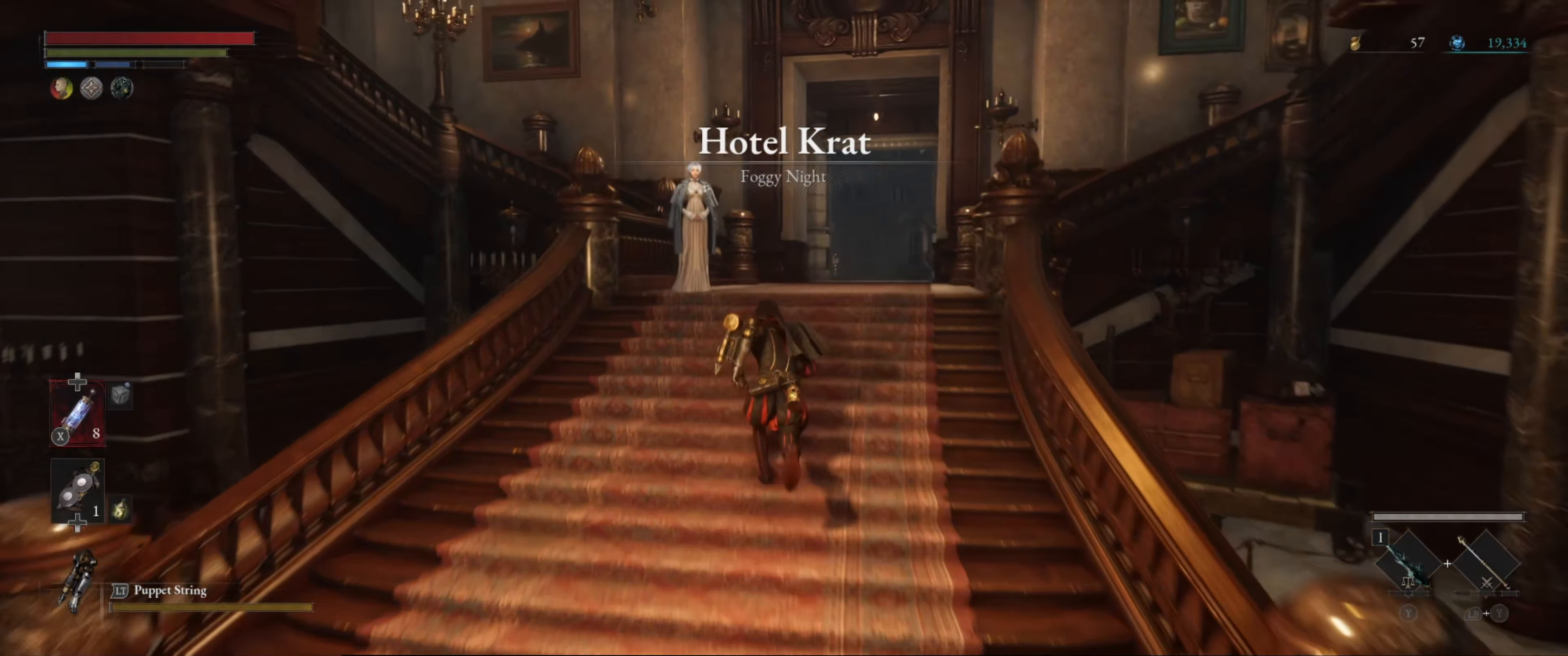
{"buttons": [], "left_stick": "up", "right_stick": "center", "events": []}
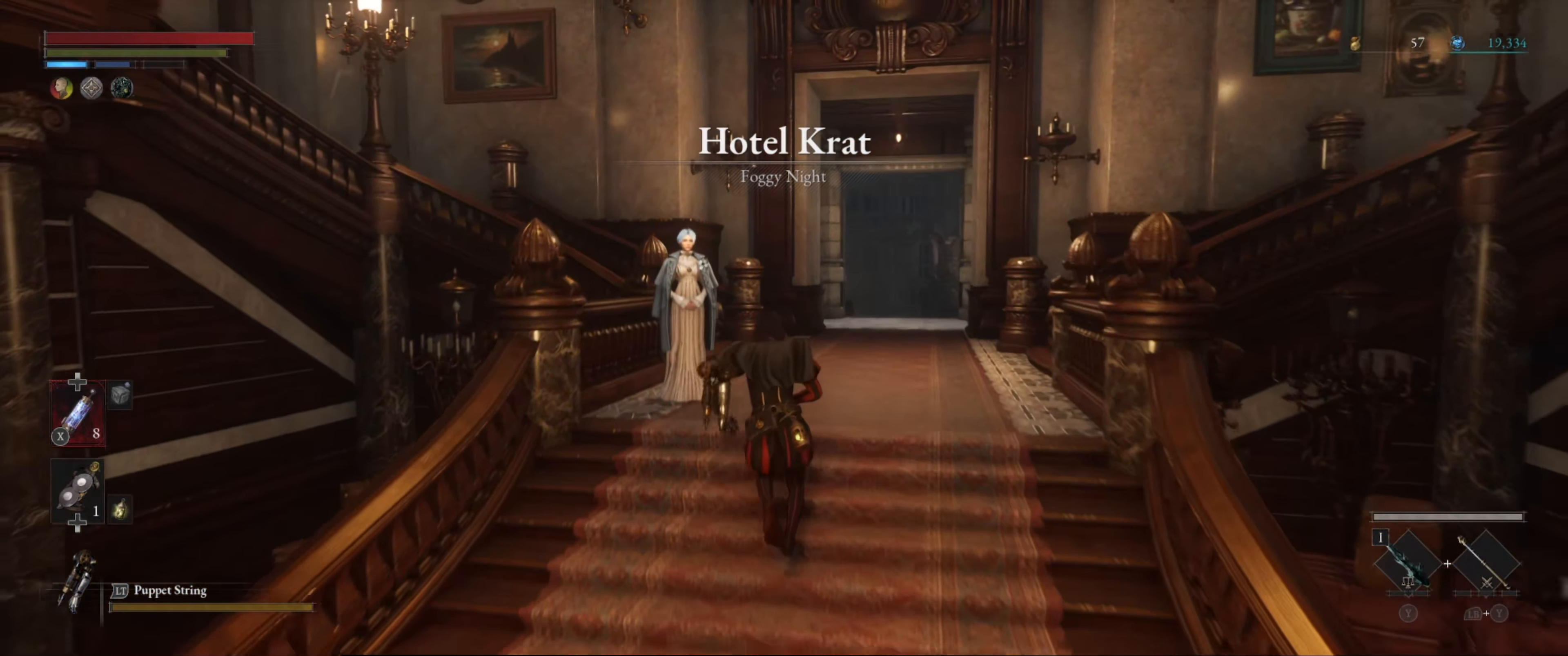
{"buttons": [], "left_stick": "center", "right_stick": "center", "events": [[417, "A", "down"], [417, "left_stick", "center"], [500, "A", "up"]]}
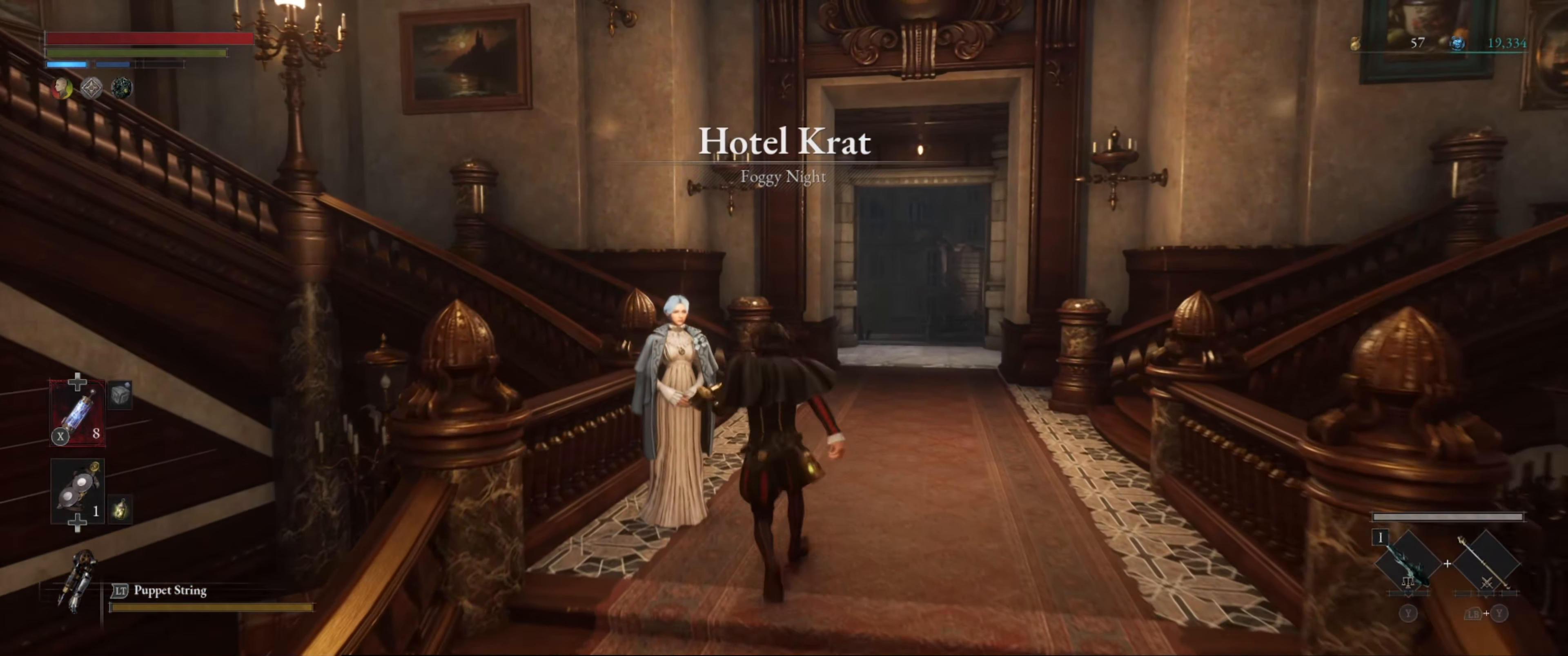
{"buttons": ["A"], "left_stick": "center", "right_stick": "center", "events": [[484, "A", "down"]]}
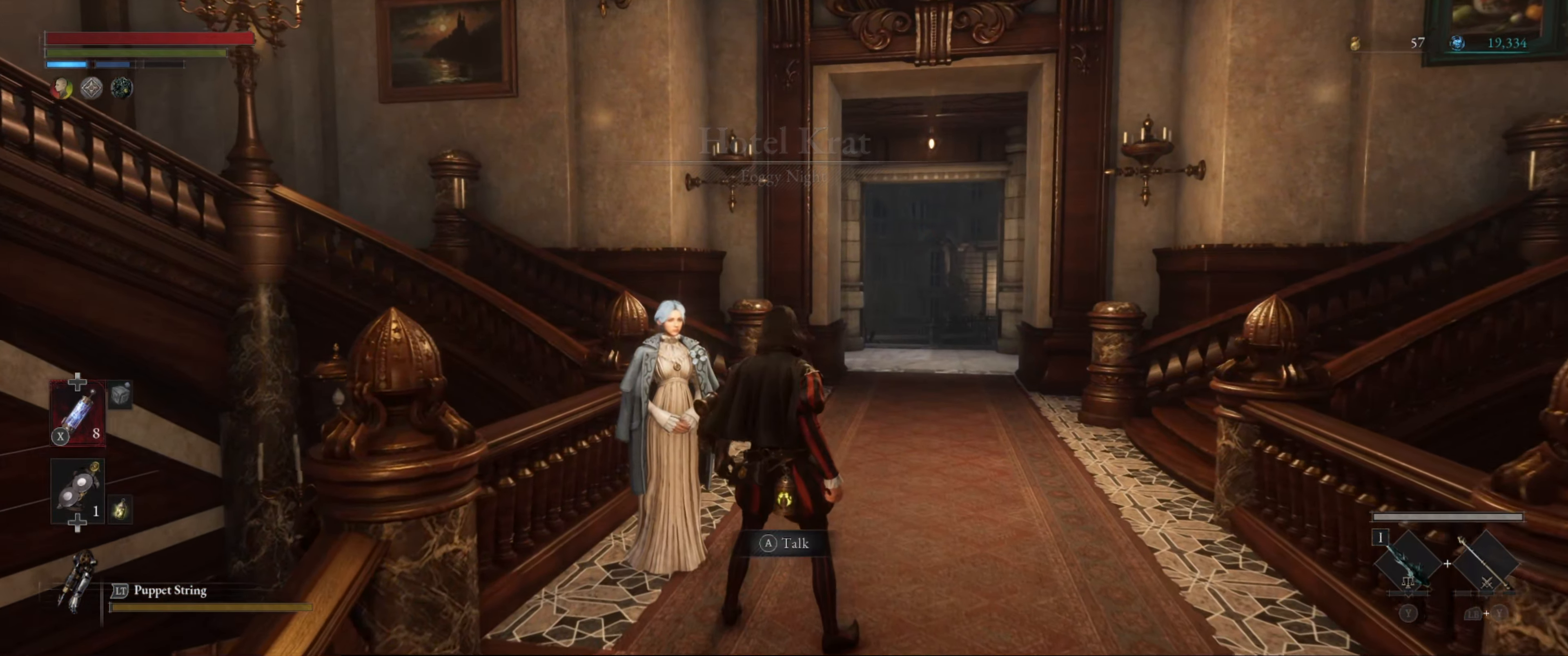
{"buttons": [], "left_stick": "center", "right_stick": "center", "events": [[84, "A", "up"]]}
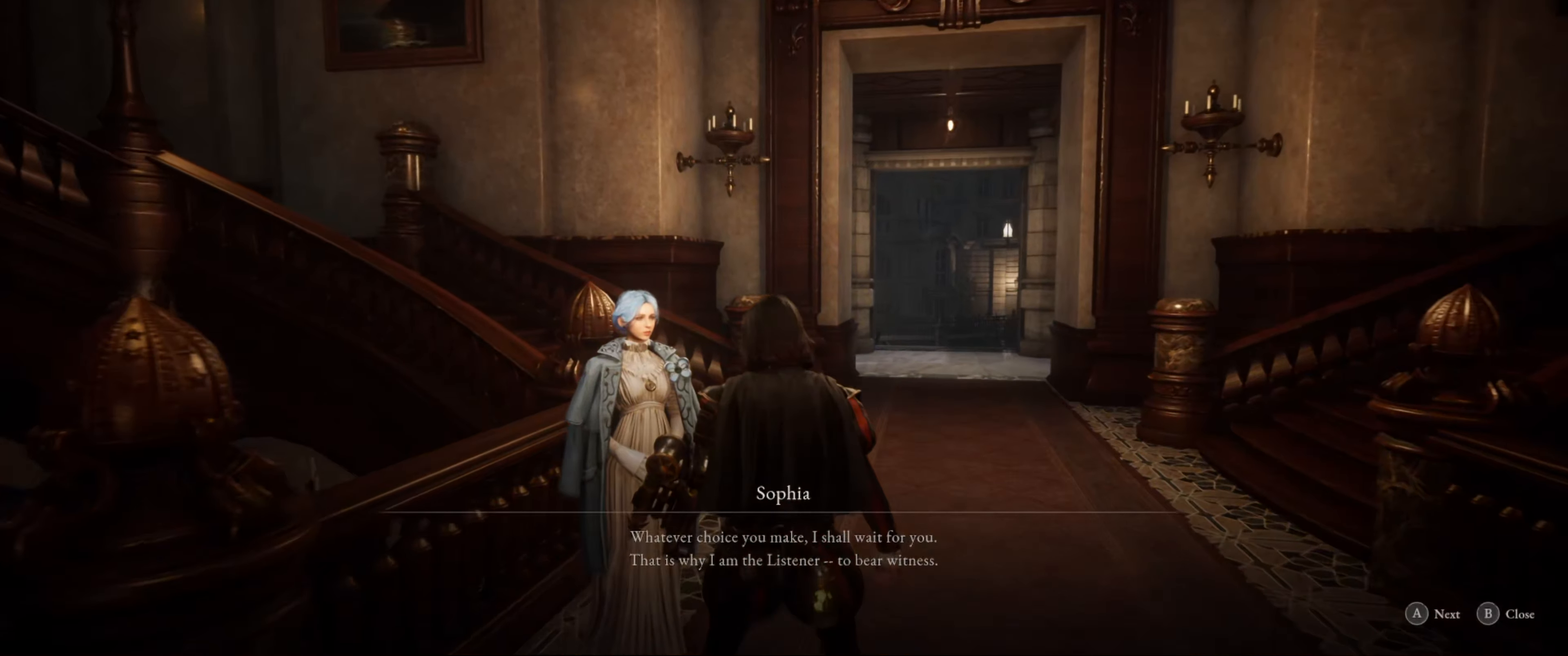
{"buttons": [], "left_stick": "center", "right_stick": "center", "events": []}